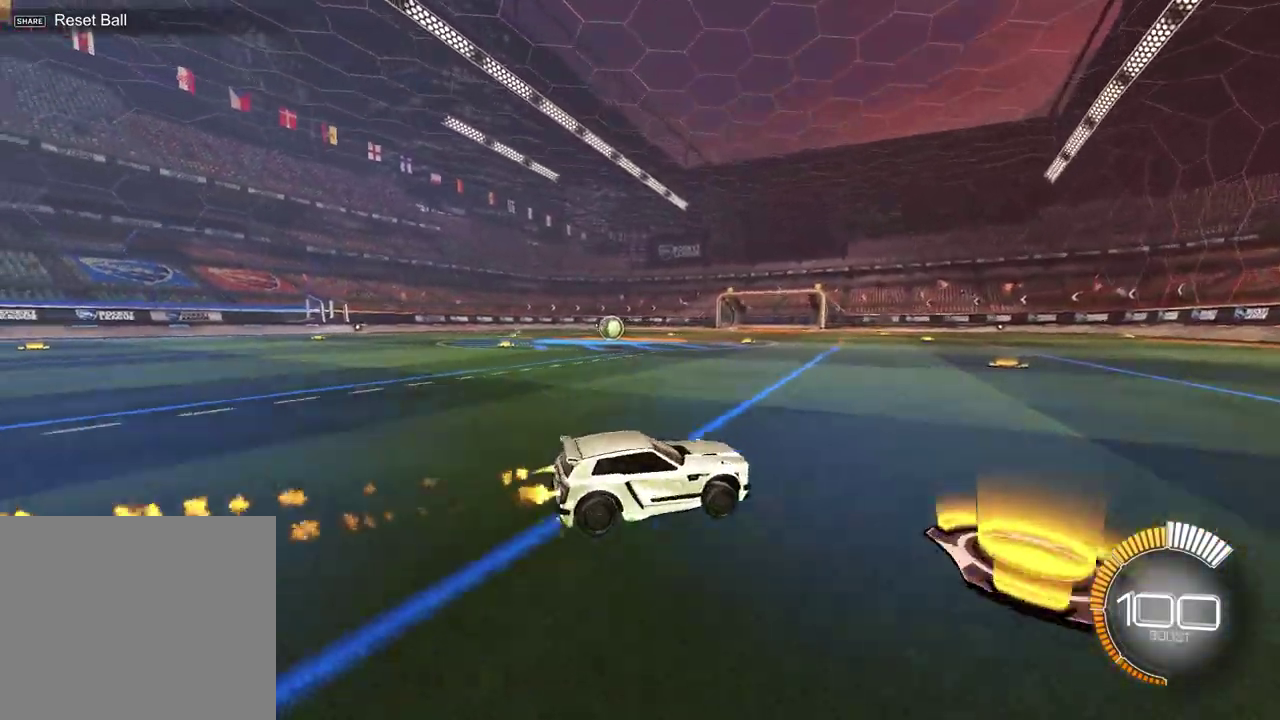
Gameplay with a controller (PlayStation layout); each line is a JSON object with the inputs held at the frame after it (dt_ms = milliseconds from this image to that frame). "events" lists button and stick changes between this image and that frame as [ms after this image, input, new state], when the widget could be followed in between. Not read: R1.
{"dt_ms": 300, "buttons": ["R2"], "left_stick": "left", "right_stick": "center", "events": [[217, "left_stick", "left"]]}
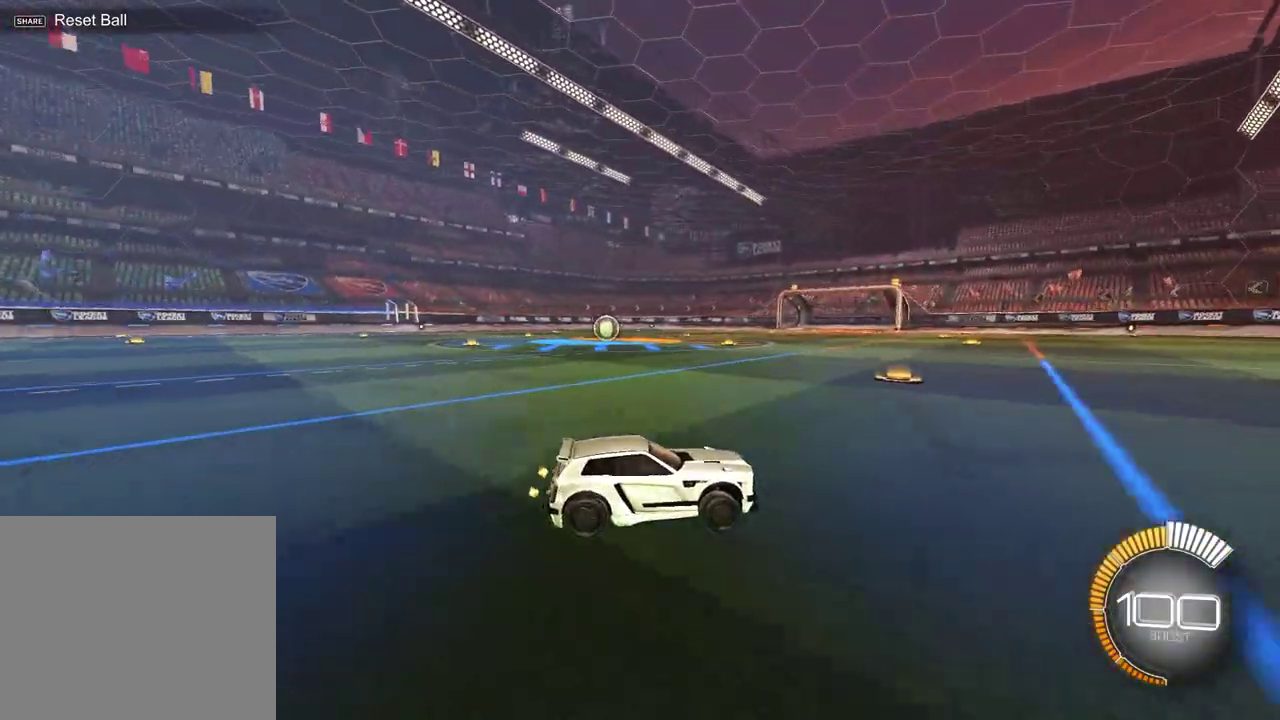
{"dt_ms": 700, "buttons": ["R2"], "left_stick": "left", "right_stick": "center", "events": [[83, "left_stick", "center"], [183, "left_stick", "left"], [217, "R2", "up"], [233, "L1", "down"], [283, "R2", "down"], [383, "L1", "up"]]}
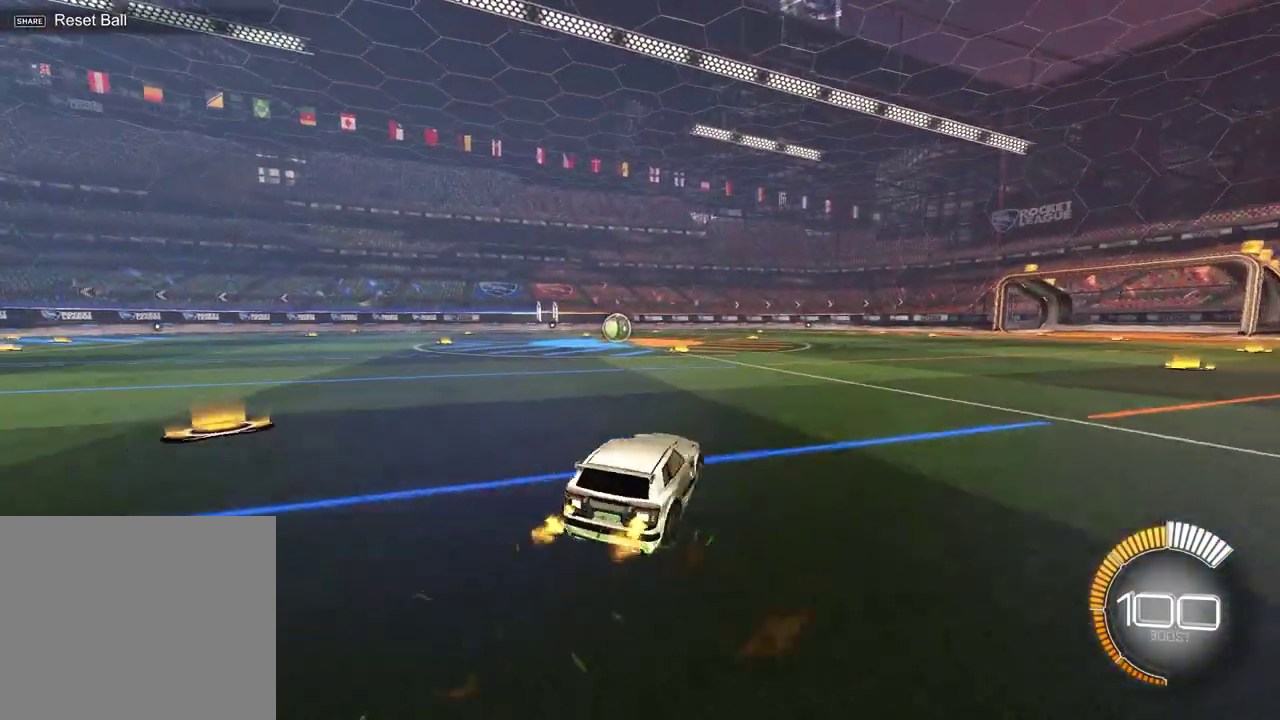
{"dt_ms": 400, "buttons": ["R2"], "left_stick": "up-right", "right_stick": "center", "events": [[150, "left_stick", "center"], [350, "left_stick", "up-right"]]}
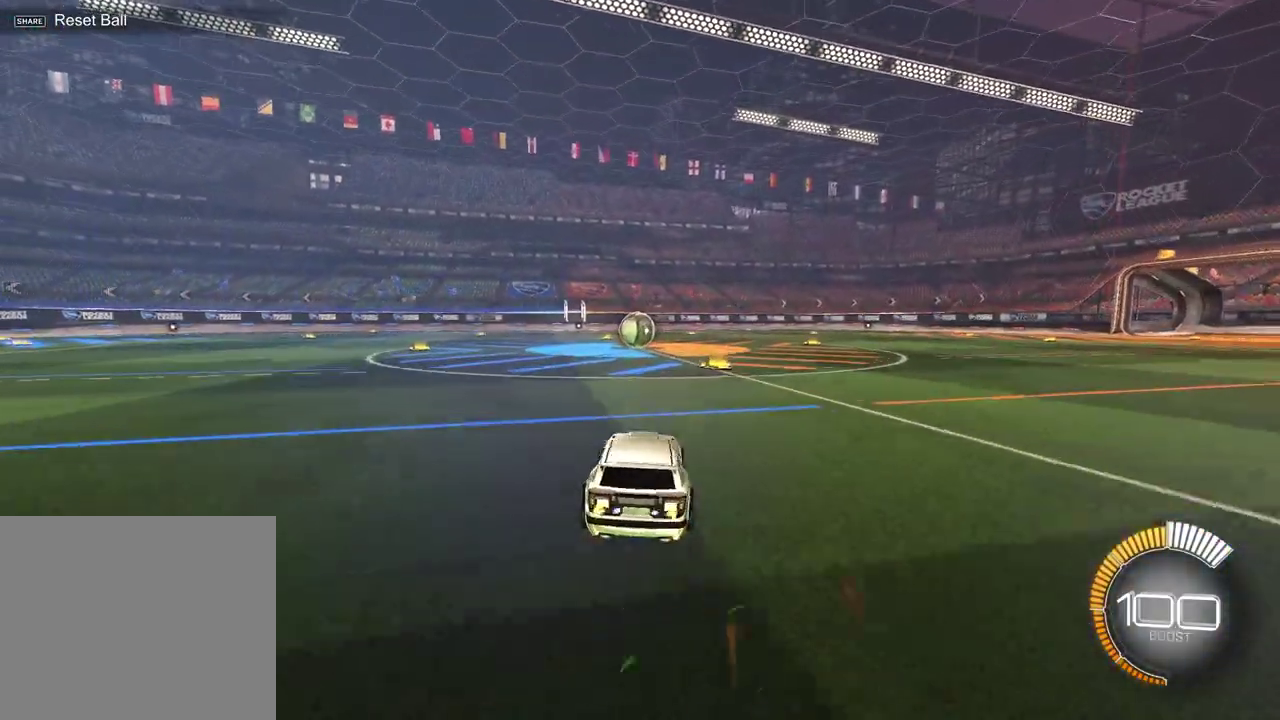
{"dt_ms": 600, "buttons": [], "left_stick": "center", "right_stick": "center", "events": [[50, "left_stick", "center"], [133, "left_stick", "left"], [267, "R2", "up"], [267, "left_stick", "center"]]}
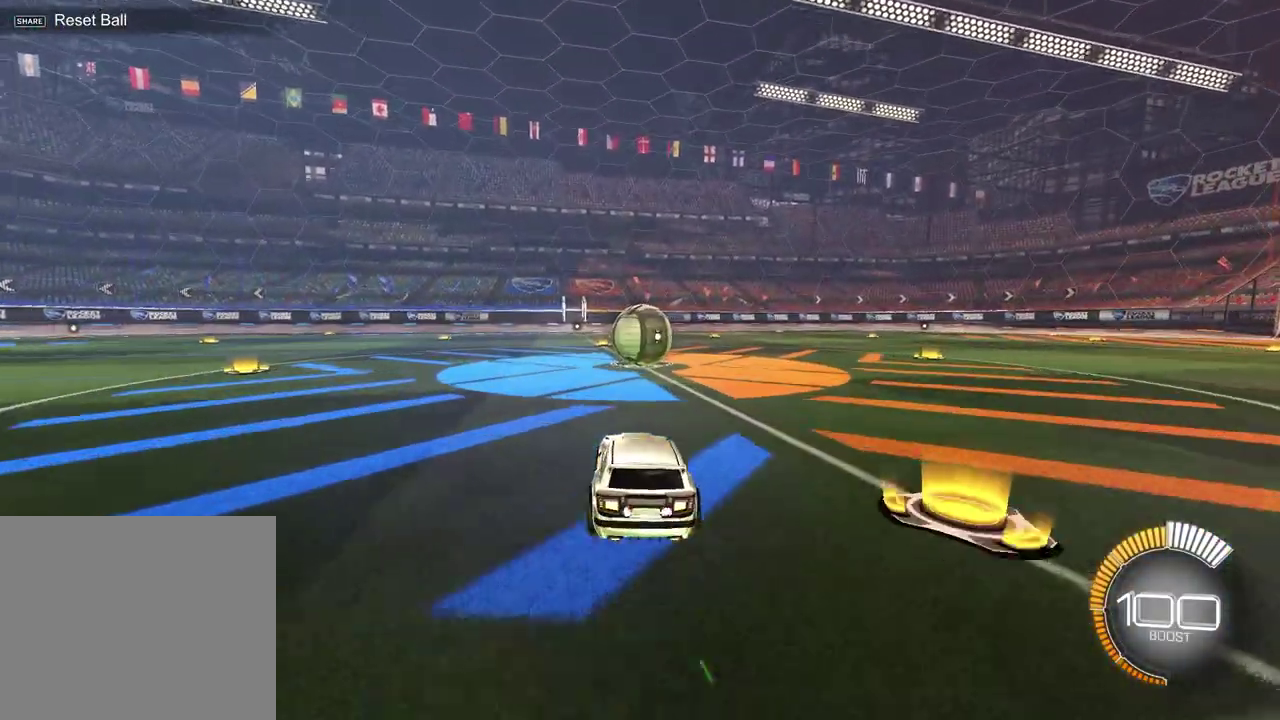
{"dt_ms": 400, "buttons": ["R2"], "left_stick": "center", "right_stick": "center", "events": [[33, "left_stick", "up-right"], [117, "left_stick", "center"], [200, "R2", "down"]]}
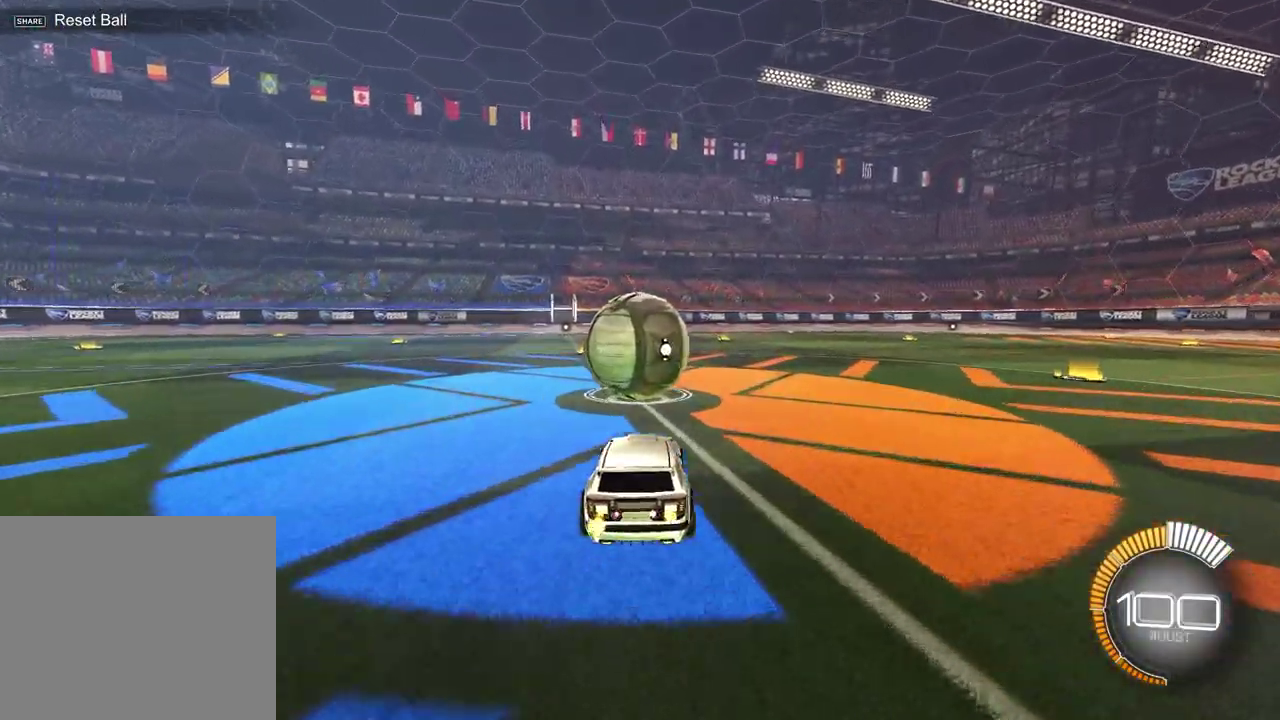
{"dt_ms": 600, "buttons": ["R2"], "left_stick": "right", "right_stick": "center", "events": [[17, "CROSS", "down"], [100, "CROSS", "up"], [167, "left_stick", "up-left"], [217, "CROSS", "down"], [267, "left_stick", "left"], [317, "CROSS", "up"], [317, "left_stick", "down-left"], [383, "left_stick", "down"], [483, "left_stick", "down-right"], [550, "left_stick", "right"]]}
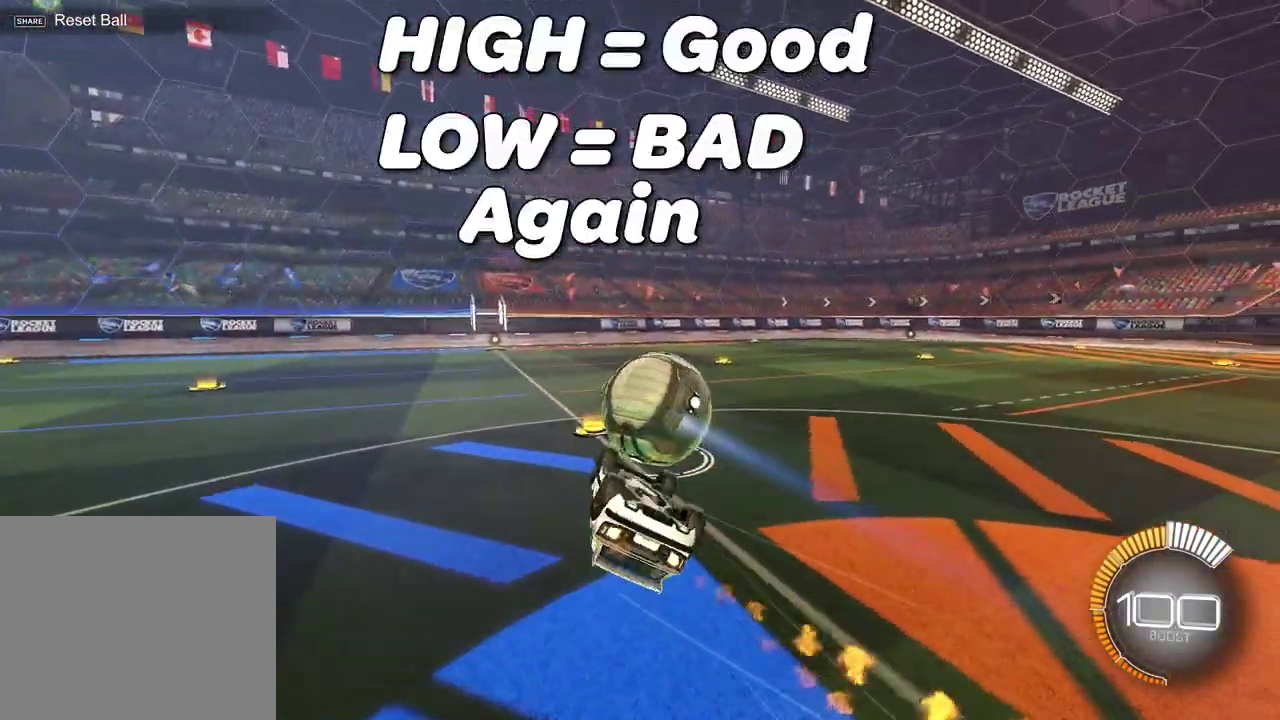
{"dt_ms": 300, "buttons": ["L1", "R2"], "left_stick": "down-left", "right_stick": "center"}
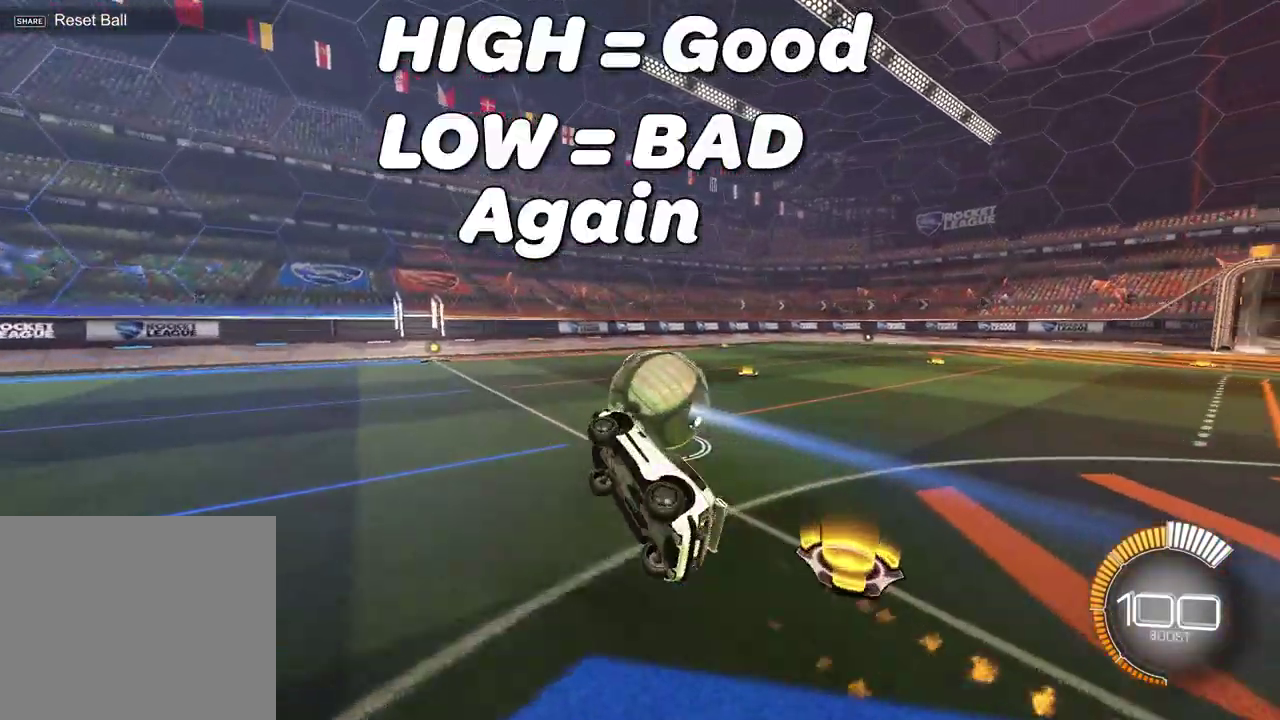
{"dt_ms": 700, "buttons": ["L2"], "left_stick": "center", "right_stick": "center", "events": [[117, "L1", "up"], [183, "left_stick", "center"], [567, "left_stick", "up-right"], [583, "R2", "up"], [600, "L2", "down"], [700, "left_stick", "center"]]}
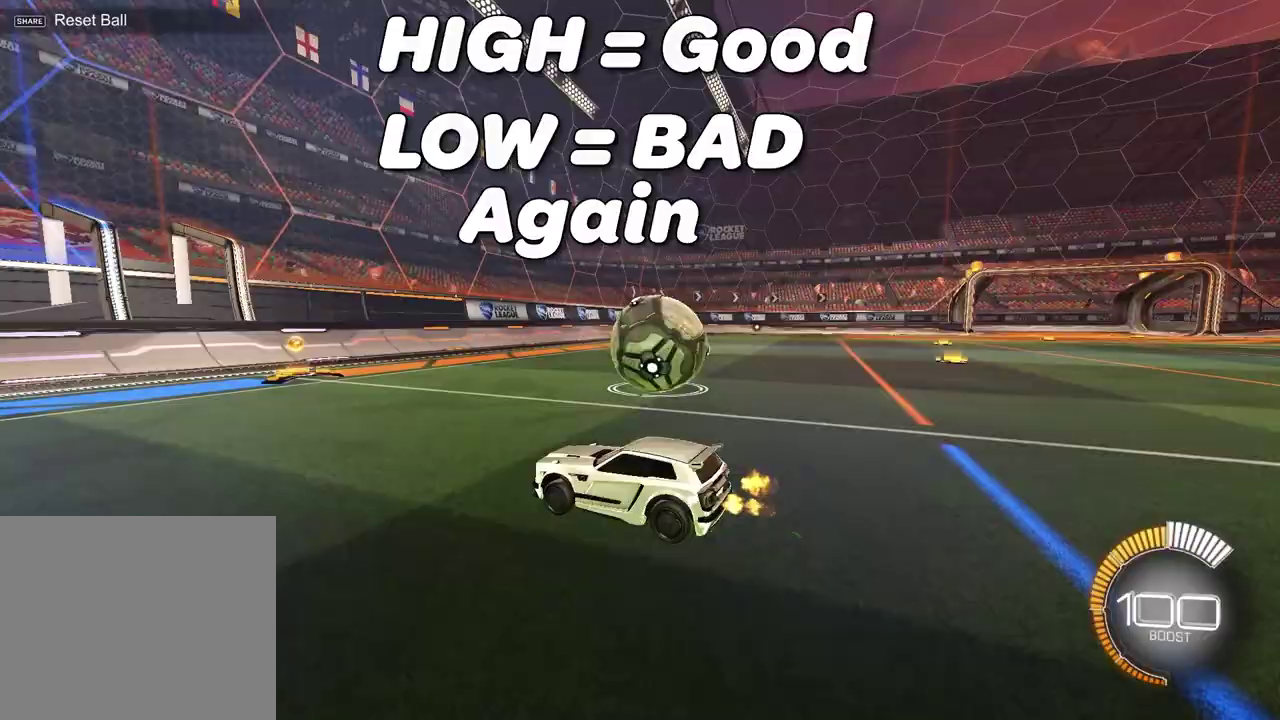
{"dt_ms": 500, "buttons": ["R2"], "left_stick": "center", "right_stick": "center", "events": [[50, "L2", "up"], [200, "R2", "down"], [283, "left_stick", "up-right"], [400, "left_stick", "center"]]}
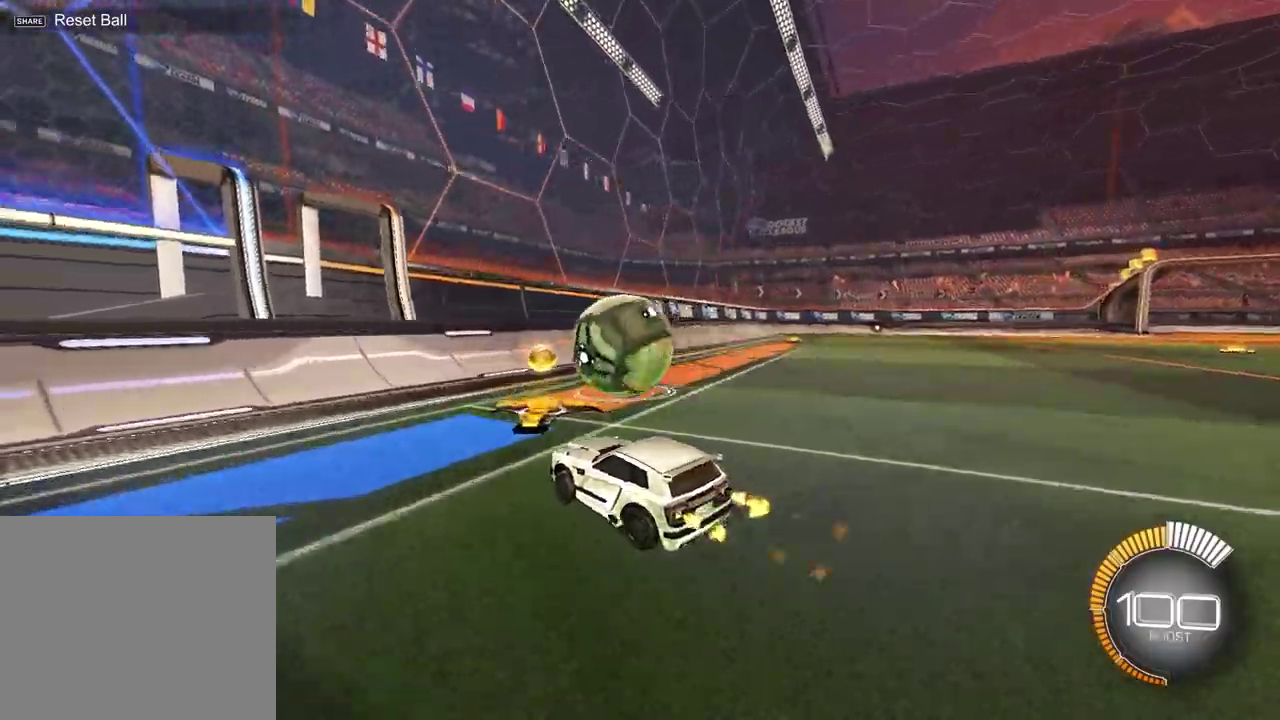
{"dt_ms": 500, "buttons": ["R2"], "left_stick": "center", "right_stick": "center", "events": [[300, "left_stick", "up-right"], [367, "left_stick", "center"]]}
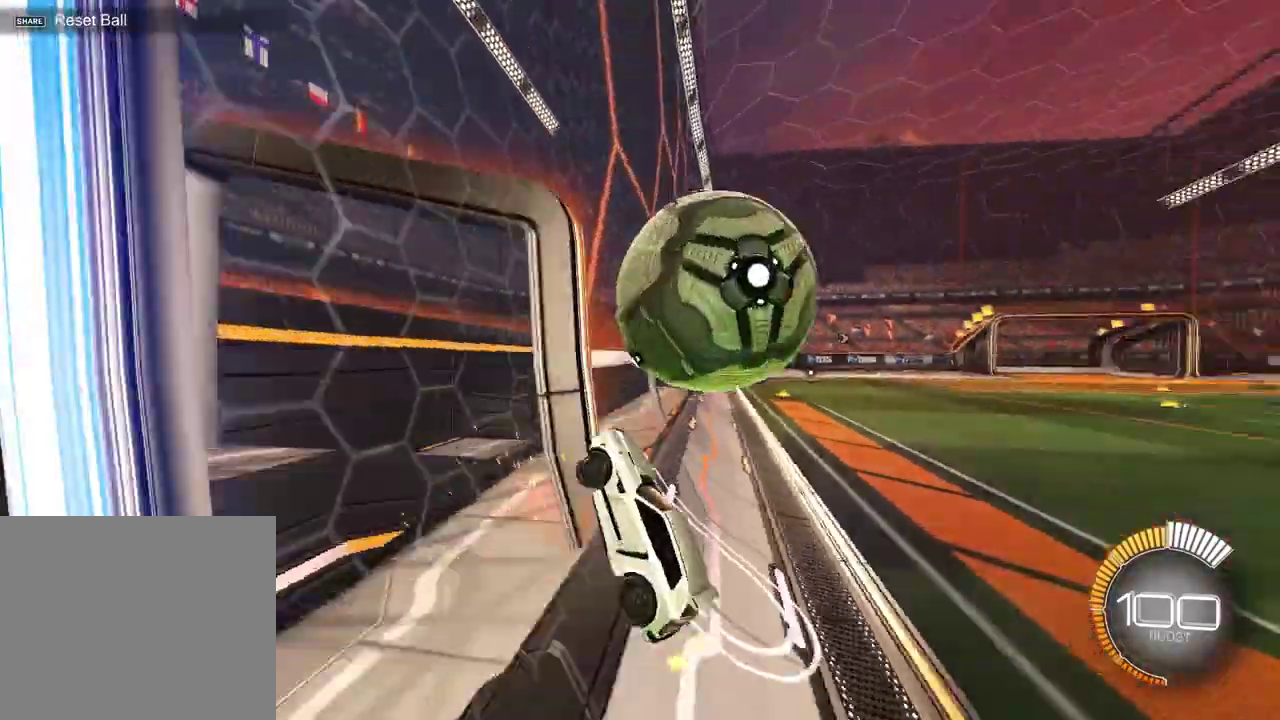
{"dt_ms": 400, "buttons": ["CROSS", "R2"], "left_stick": "center", "right_stick": "center", "events": [[83, "left_stick", "up-right"], [117, "L2", "down"], [217, "left_stick", "center"], [267, "CROSS", "down"], [267, "L2", "up"], [350, "CROSS", "up"], [400, "CROSS", "down"]]}
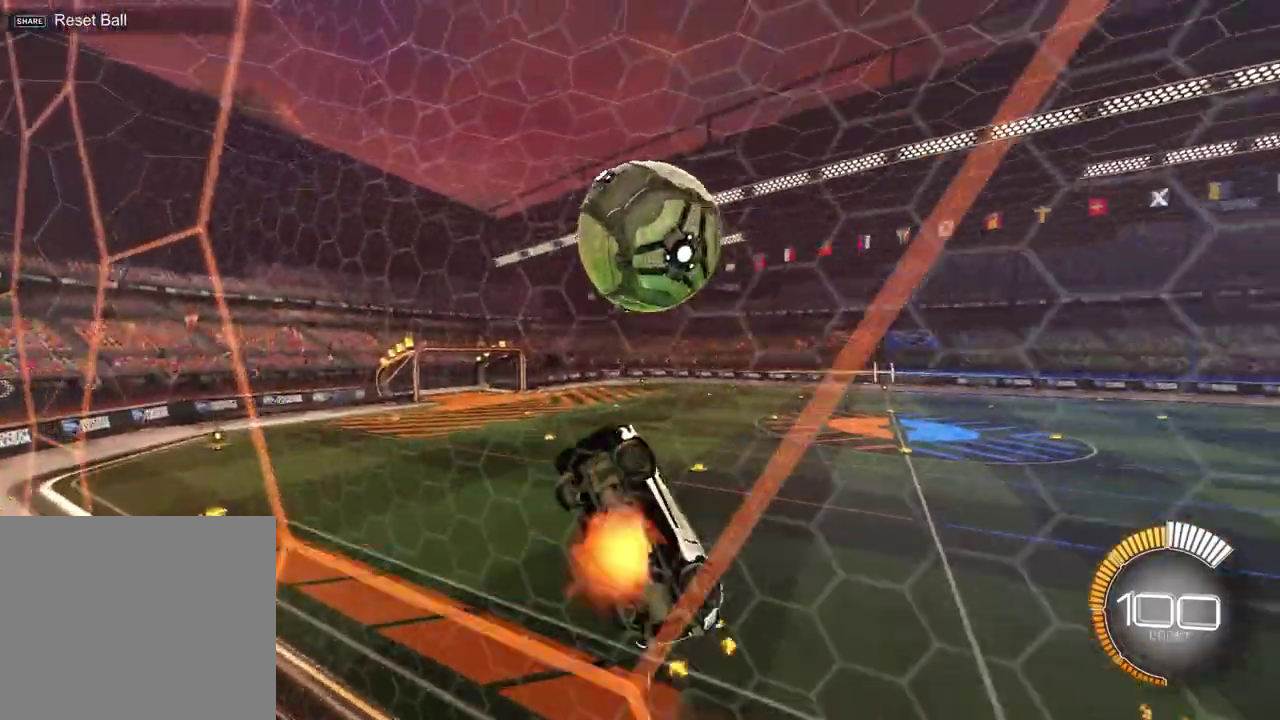
{"dt_ms": 600, "buttons": ["SQUARE", "R2"], "left_stick": "left", "right_stick": "center", "events": [[67, "left_stick", "left"], [117, "CROSS", "up"], [150, "SQUARE", "down"], [283, "left_stick", "right"], [383, "left_stick", "up-left"], [483, "left_stick", "left"]]}
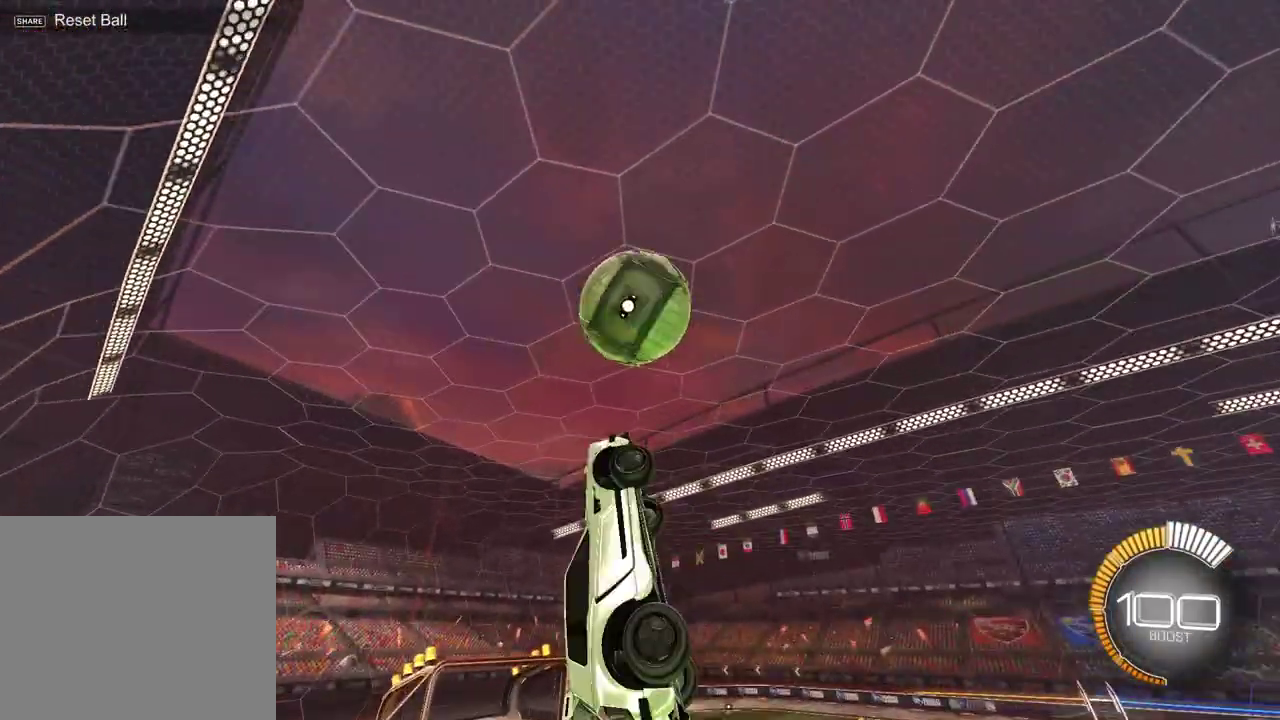
{"dt_ms": 300, "buttons": ["SQUARE", "R2"], "left_stick": "down-right", "right_stick": "center", "events": [[50, "left_stick", "center"], [267, "left_stick", "down-right"]]}
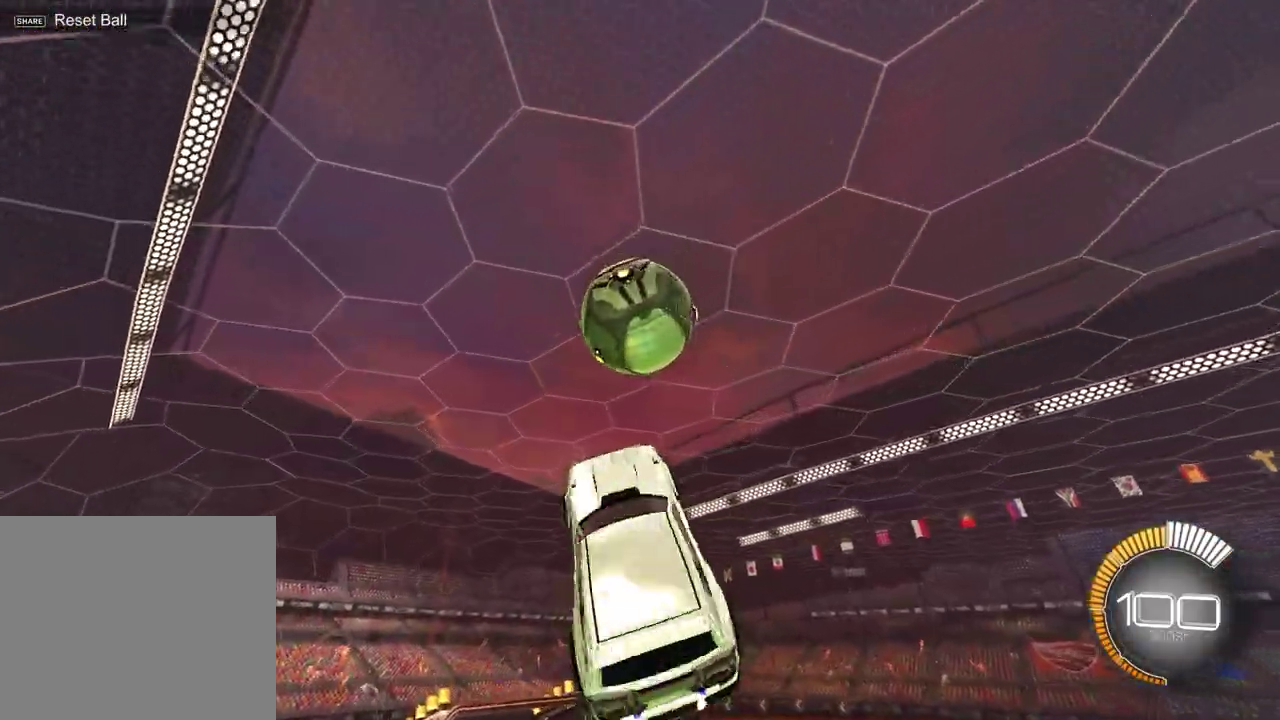
{"dt_ms": 900, "buttons": [], "left_stick": "center", "right_stick": "center", "events": [[33, "left_stick", "right"], [133, "left_stick", "down-right"], [200, "left_stick", "down"], [267, "left_stick", "center"], [383, "left_stick", "down-right"], [450, "SQUARE", "up"], [467, "R2", "up"], [467, "left_stick", "down"], [633, "left_stick", "center"], [733, "L1", "down"], [733, "left_stick", "down"], [867, "L1", "up"], [867, "left_stick", "center"]]}
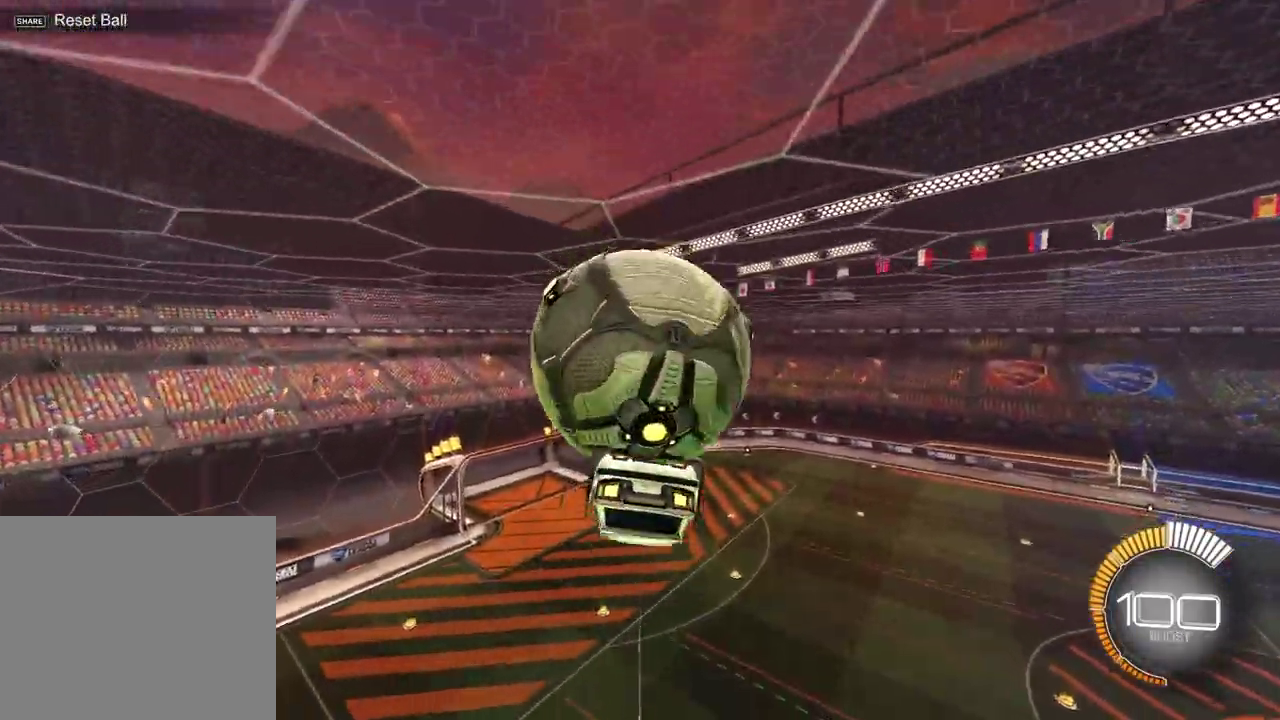
{"dt_ms": 300, "buttons": ["SQUARE"], "left_stick": "up-right", "right_stick": "center", "events": [[67, "left_stick", "up-right"], [167, "SQUARE", "down"]]}
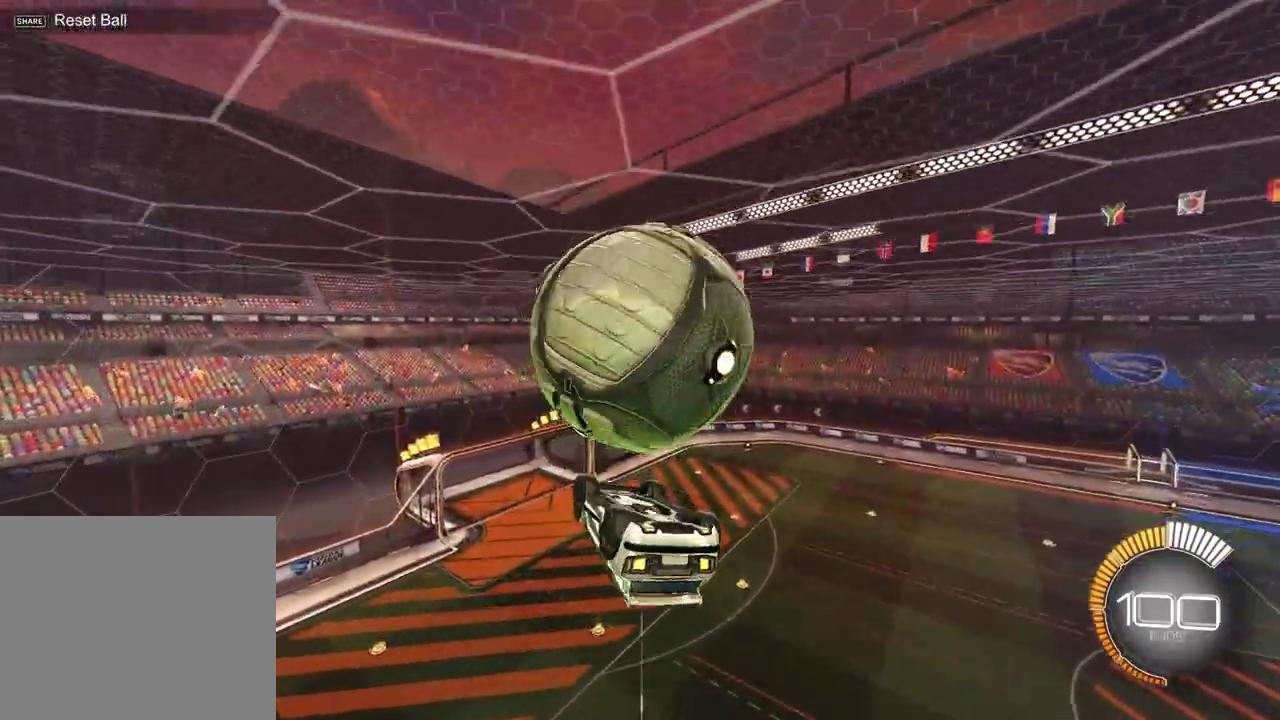
{"dt_ms": 600, "buttons": [], "left_stick": "up-left", "right_stick": "center", "events": [[167, "SQUARE", "up"], [283, "SQUARE", "down"], [317, "left_stick", "down-left"], [383, "left_stick", "left"], [500, "SQUARE", "up"], [500, "left_stick", "up-left"]]}
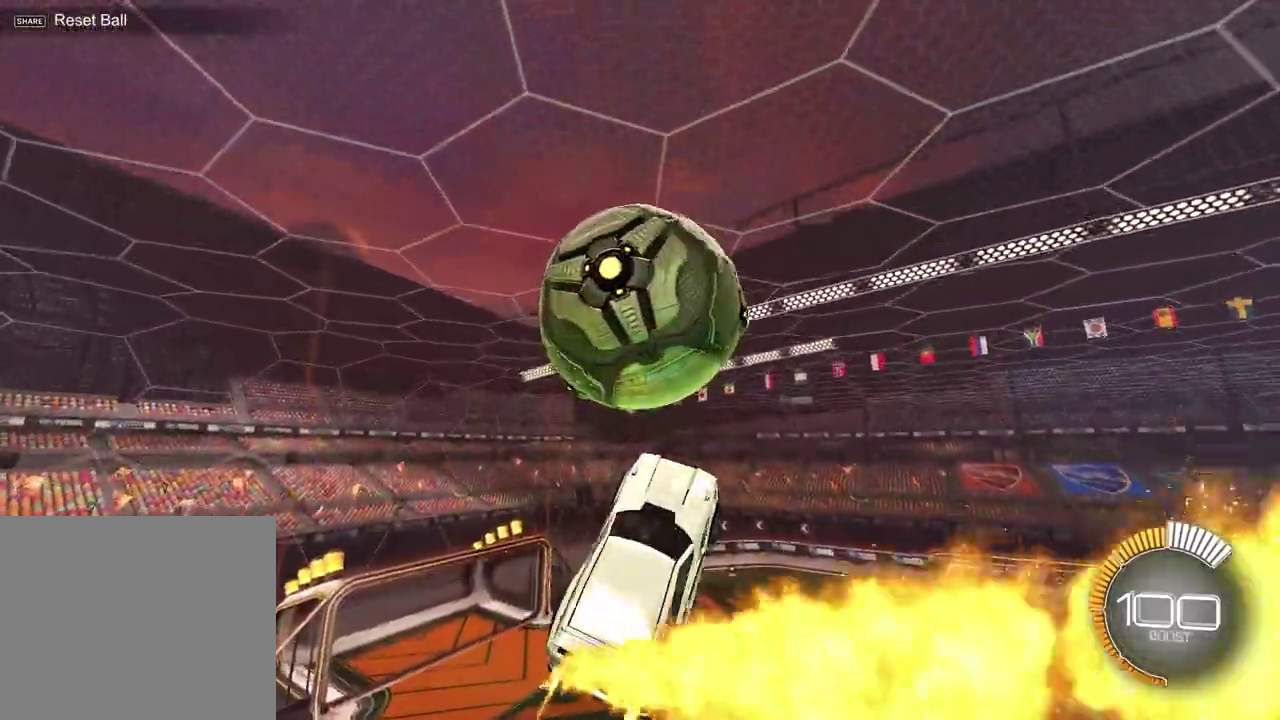
{"dt_ms": 400, "buttons": [], "left_stick": "up-left", "right_stick": "center", "events": [[50, "left_stick", "center"], [117, "left_stick", "left"], [333, "left_stick", "up-left"]]}
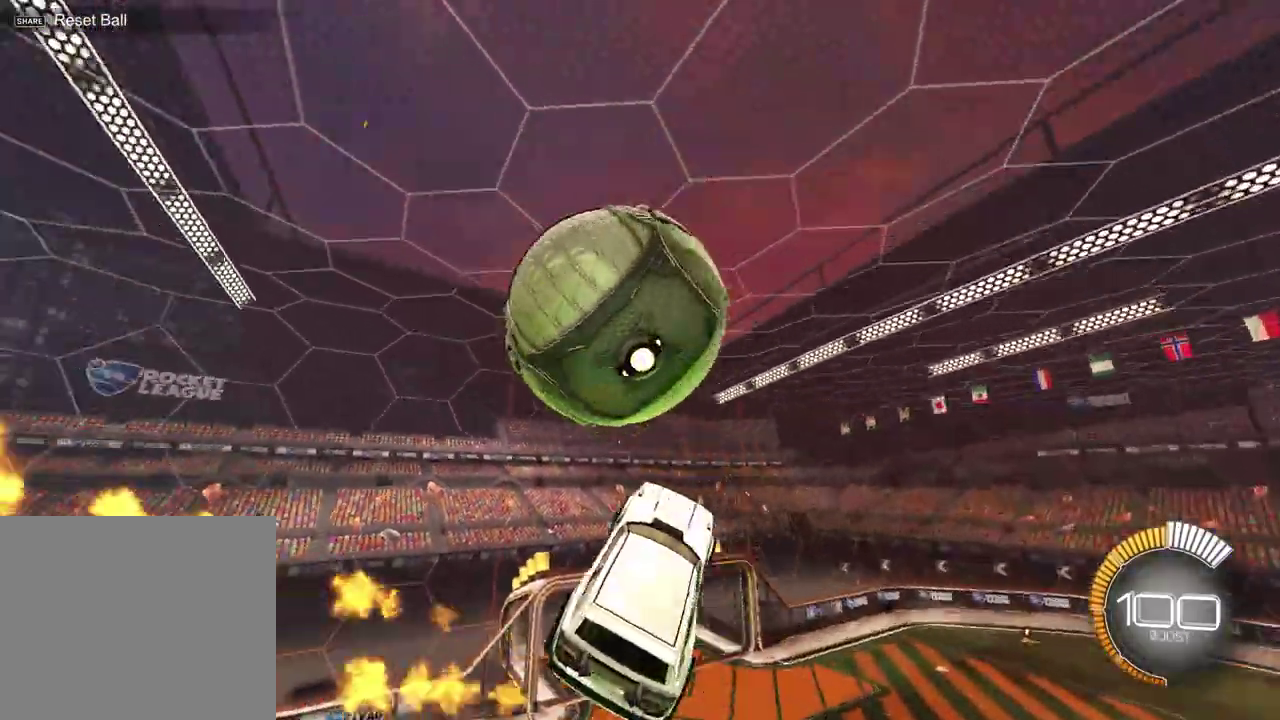
{"dt_ms": 500, "buttons": [], "left_stick": "up", "right_stick": "center", "events": [[83, "left_stick", "down-left"], [167, "SQUARE", "down"], [183, "left_stick", "left"], [400, "SQUARE", "up"], [433, "left_stick", "up"]]}
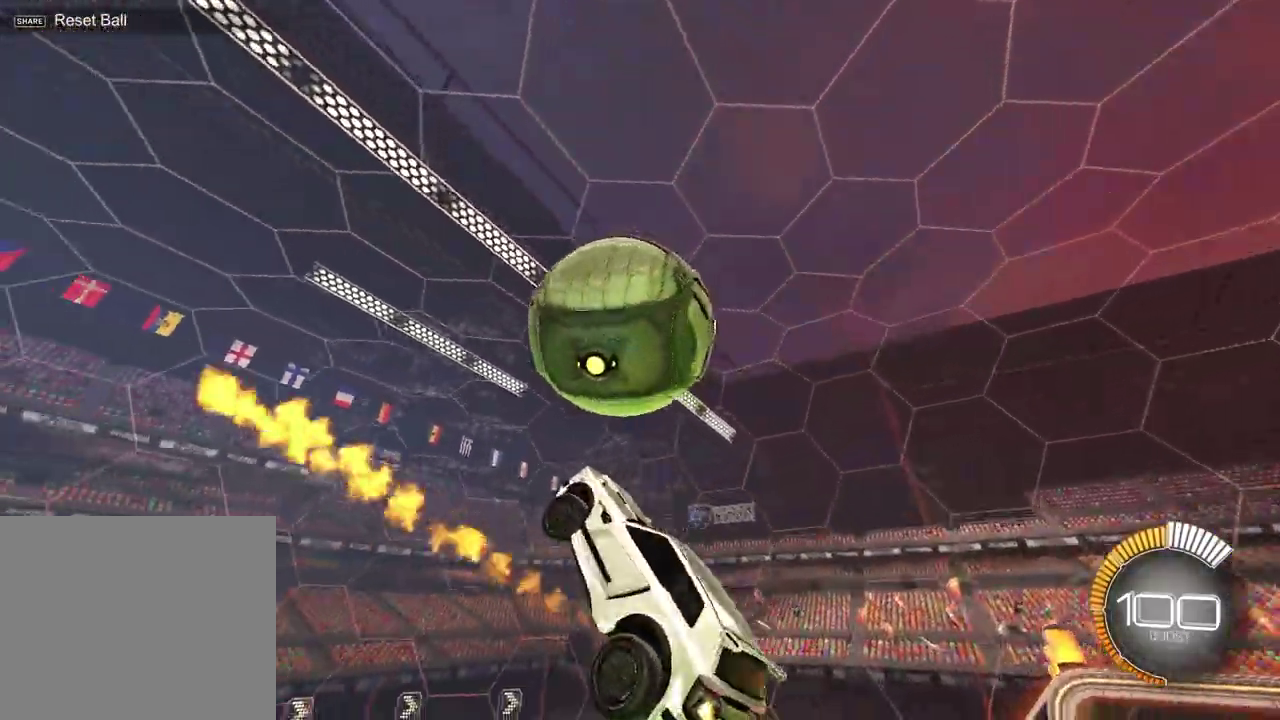
{"dt_ms": 500, "buttons": ["CROSS"], "left_stick": "down", "right_stick": "center", "events": [[100, "left_stick", "down-left"], [133, "TRIANGLE", "down"], [233, "TRIANGLE", "up"], [350, "left_stick", "down"], [433, "CROSS", "down"]]}
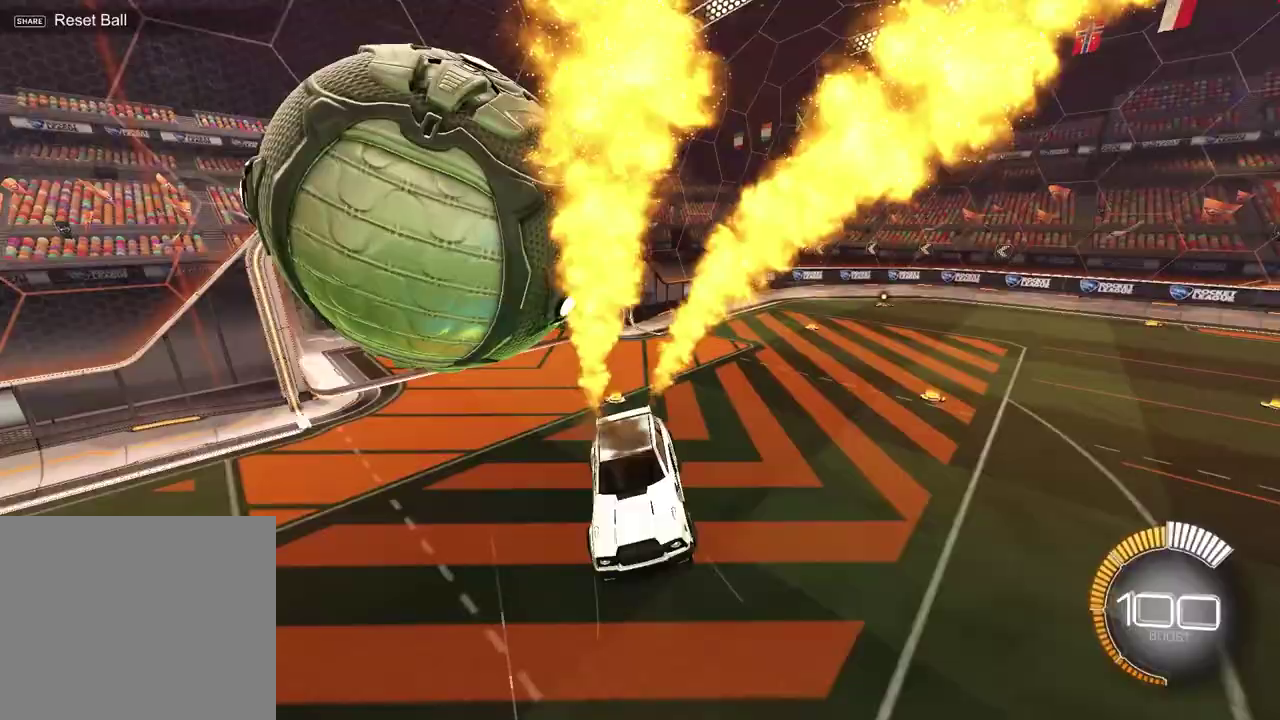
{"dt_ms": 400, "buttons": [], "left_stick": "up", "right_stick": "center", "events": [[133, "CROSS", "up"], [217, "left_stick", "center"], [283, "left_stick", "up"]]}
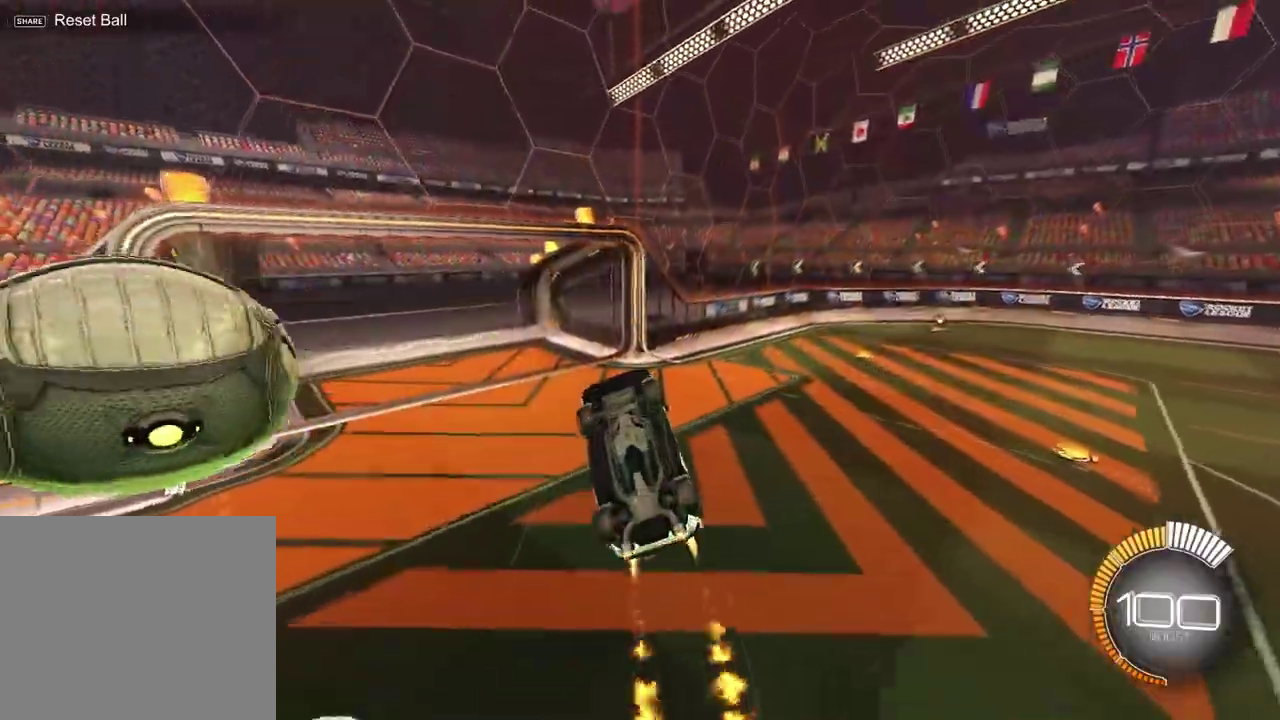
{"dt_ms": 600, "buttons": ["L1"], "left_stick": "right", "right_stick": "center", "events": [[217, "TRIANGLE", "down"], [317, "TRIANGLE", "up"], [383, "L1", "down"], [400, "left_stick", "right"]]}
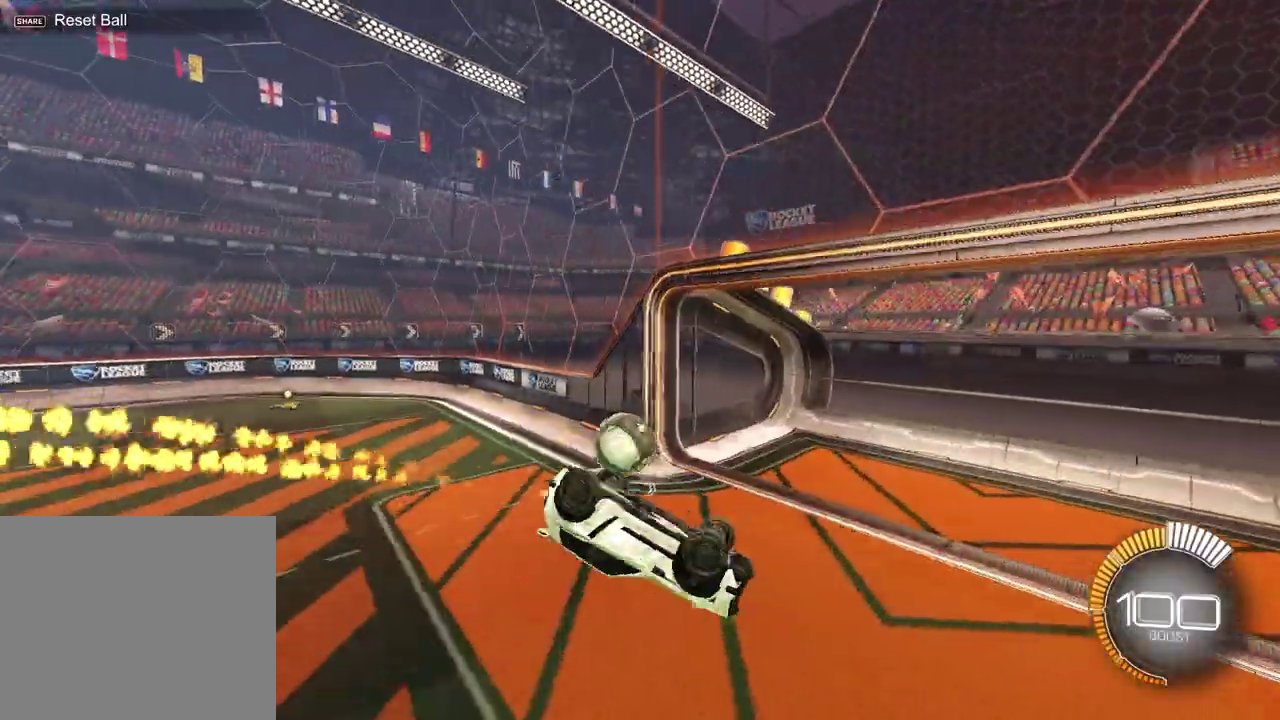
{"dt_ms": 300, "buttons": ["L1"], "left_stick": "right", "right_stick": "center", "events": []}
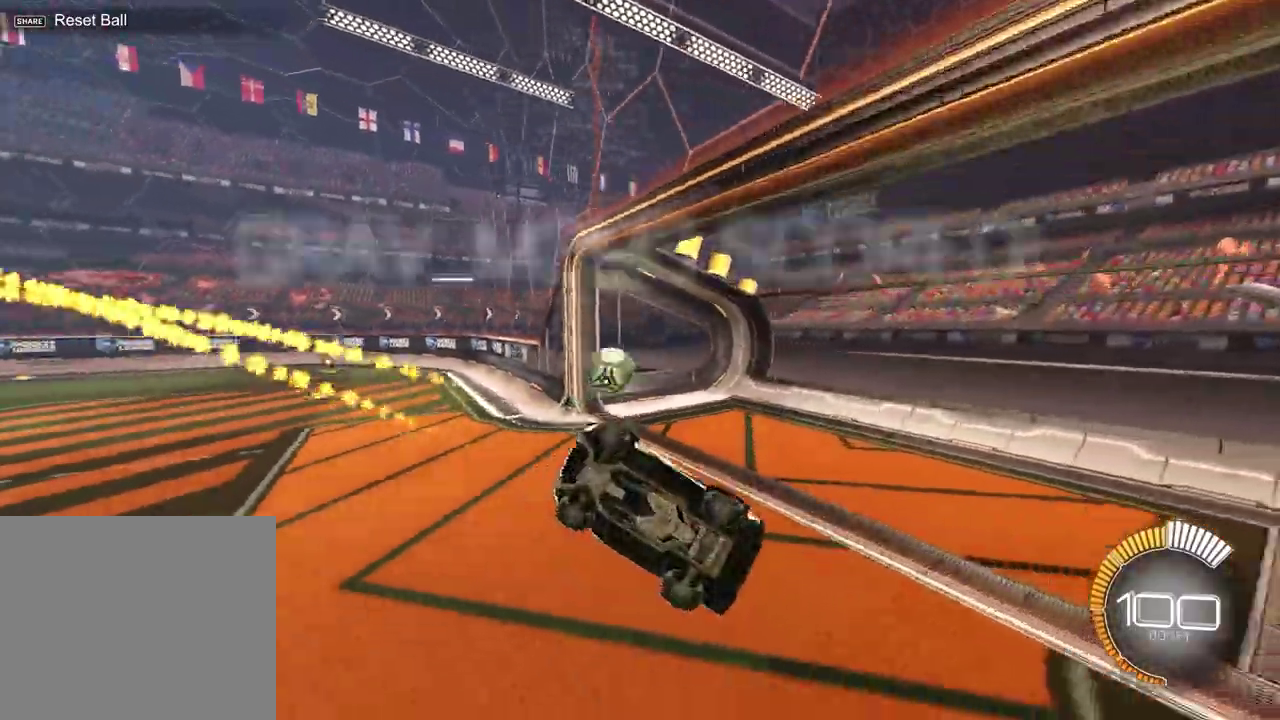
{"dt_ms": 900, "buttons": [], "left_stick": "right", "right_stick": "center", "events": [[83, "L1", "up"], [100, "left_stick", "center"], [700, "left_stick", "right"]]}
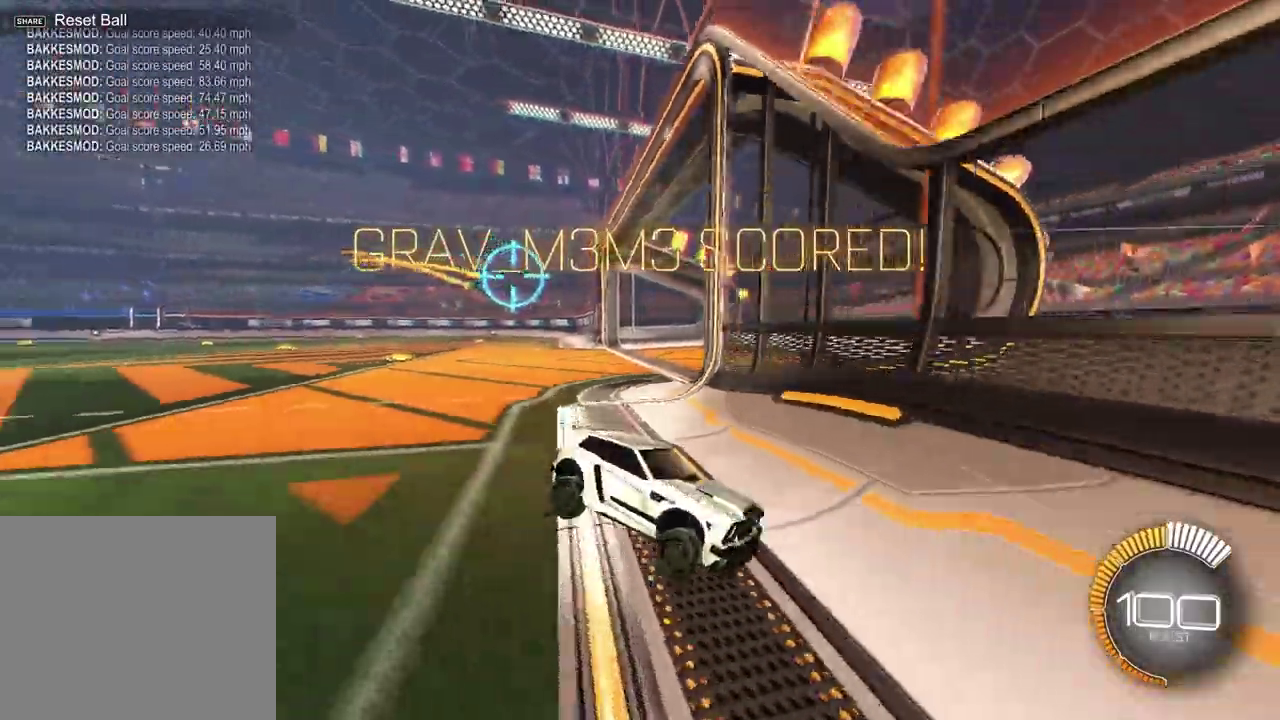
{"dt_ms": 300, "buttons": [], "left_stick": "right", "right_stick": "center", "events": [[50, "L1", "down"], [150, "TRIANGLE", "down"], [217, "L1", "up"], [267, "TRIANGLE", "up"]]}
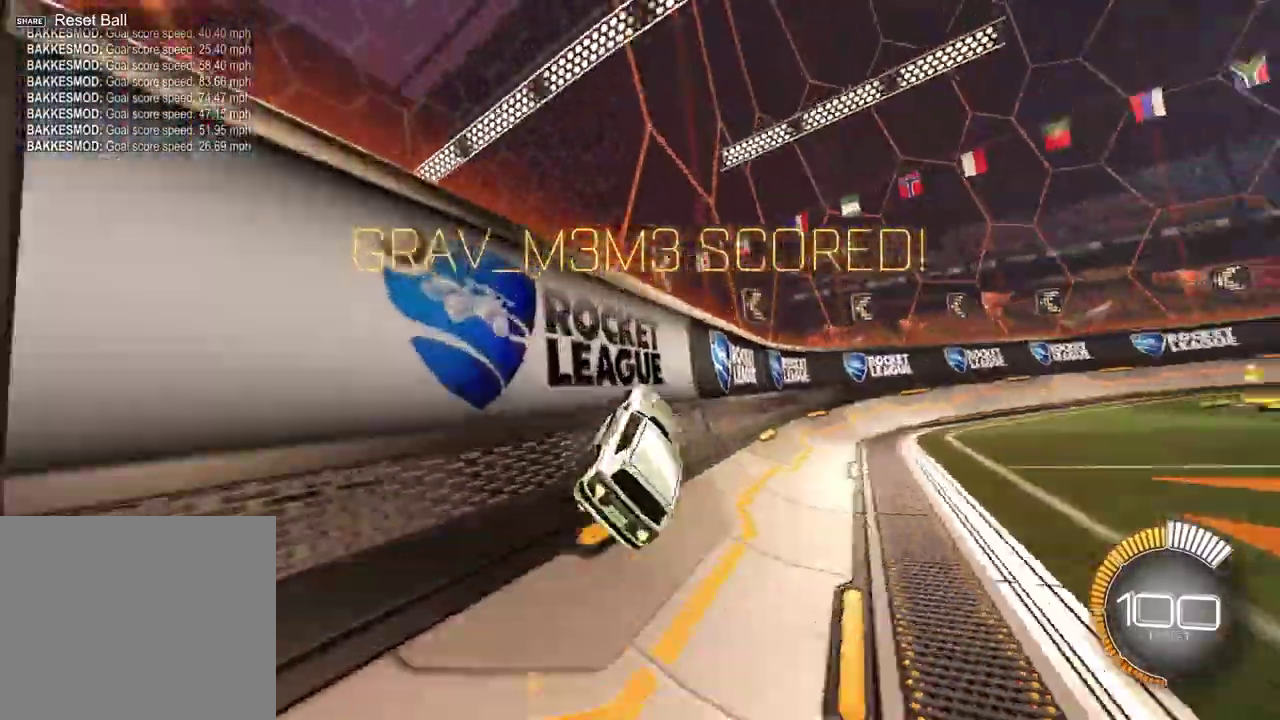
{"dt_ms": 600, "buttons": ["CROSS", "R2"], "left_stick": "up-left", "right_stick": "center", "events": [[233, "left_stick", "center"], [300, "R2", "down"], [400, "left_stick", "right"], [417, "CROSS", "down"], [467, "left_stick", "up-left"], [500, "CROSS", "up"], [533, "left_stick", "center"], [583, "CROSS", "down"], [583, "left_stick", "up-left"]]}
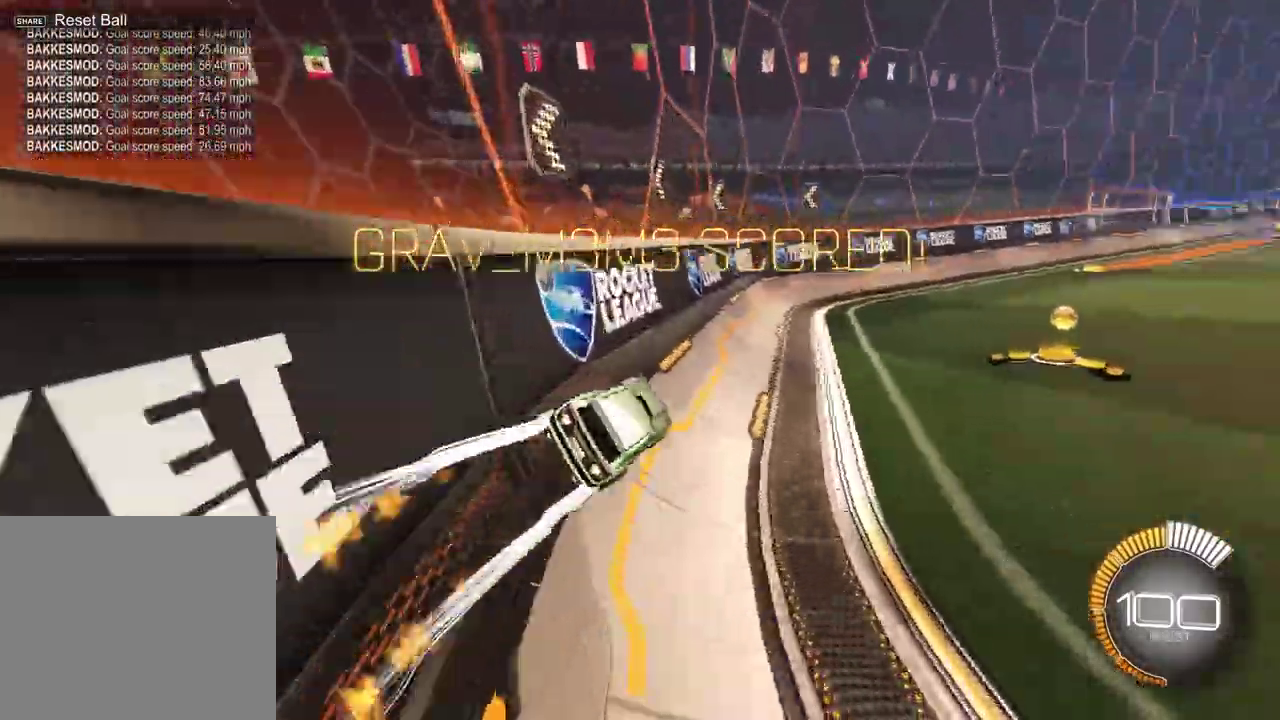
{"dt_ms": 400, "buttons": ["R2"], "left_stick": "center", "right_stick": "center", "events": [[67, "CROSS", "up"], [133, "left_stick", "up"], [167, "CROSS", "down"], [200, "left_stick", "down-left"], [217, "CROSS", "up"], [367, "left_stick", "center"]]}
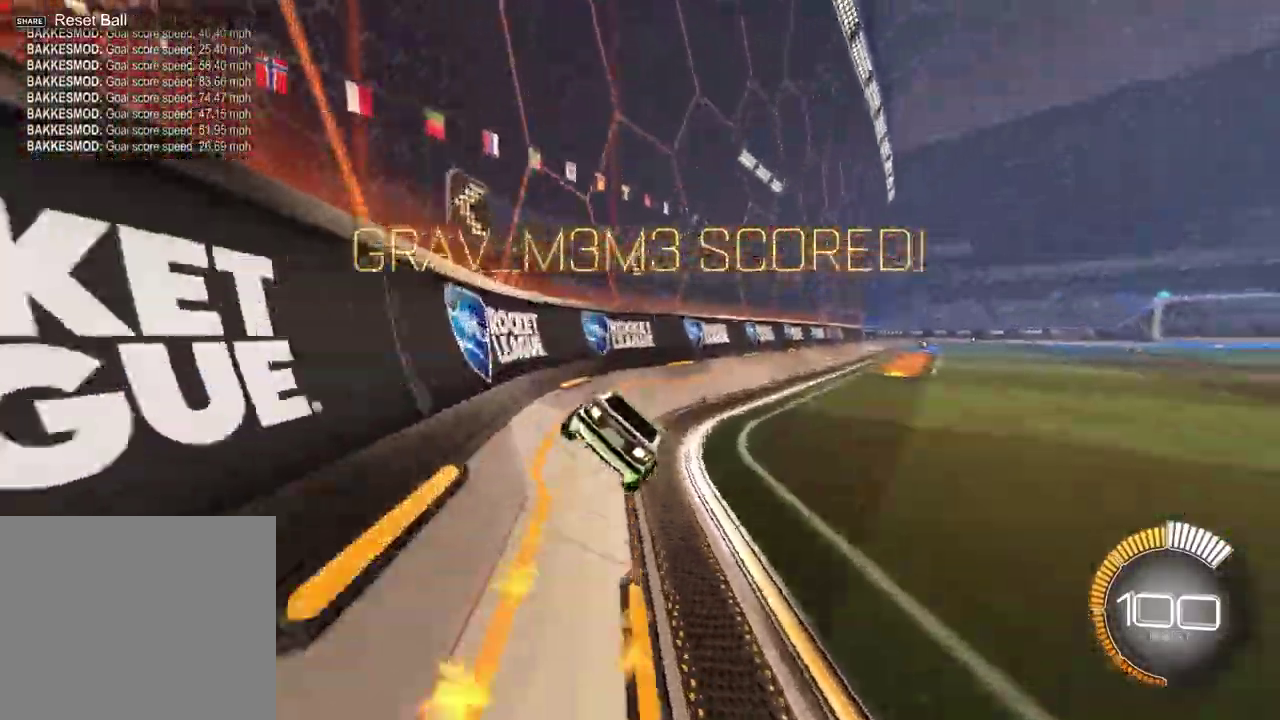
{"dt_ms": 500, "buttons": ["CROSS", "L1", "R2"], "left_stick": "up-left", "right_stick": "center", "events": [[133, "left_stick", "down-right"], [200, "L1", "down"], [333, "left_stick", "up-right"], [400, "left_stick", "up-left"], [450, "CROSS", "down"]]}
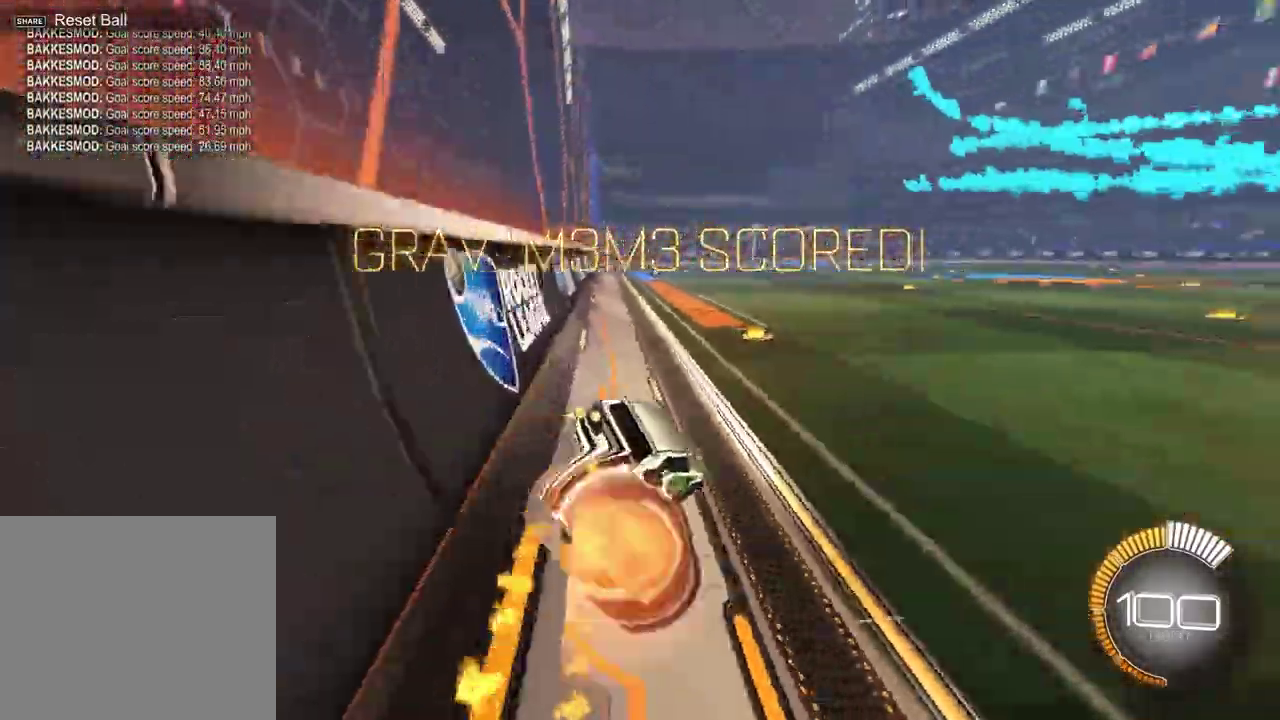
{"dt_ms": 500, "buttons": [], "left_stick": "up-right", "right_stick": "center", "events": [[17, "CROSS", "up"], [100, "CROSS", "down"], [183, "CROSS", "up"], [217, "left_stick", "down-left"], [250, "L1", "up"], [283, "R2", "up"], [333, "left_stick", "down-right"], [467, "left_stick", "up-right"]]}
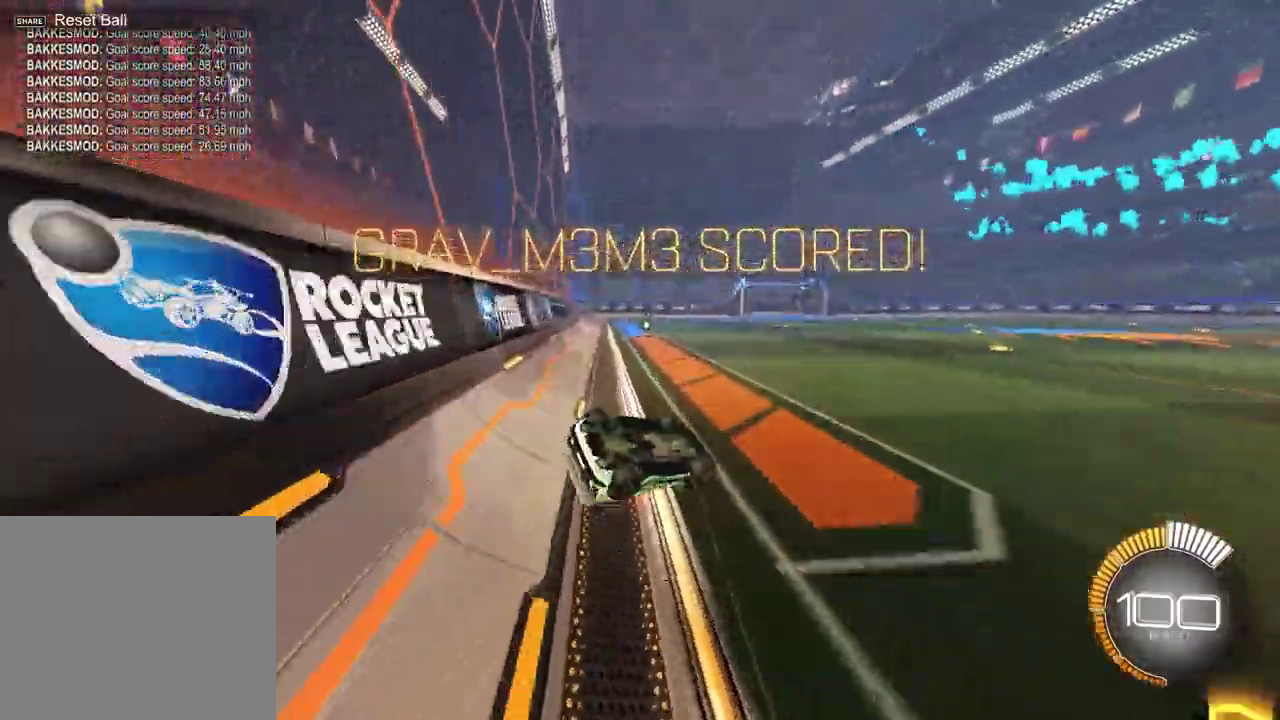
{"dt_ms": 300, "buttons": ["L1"], "left_stick": "up-left", "right_stick": "center"}
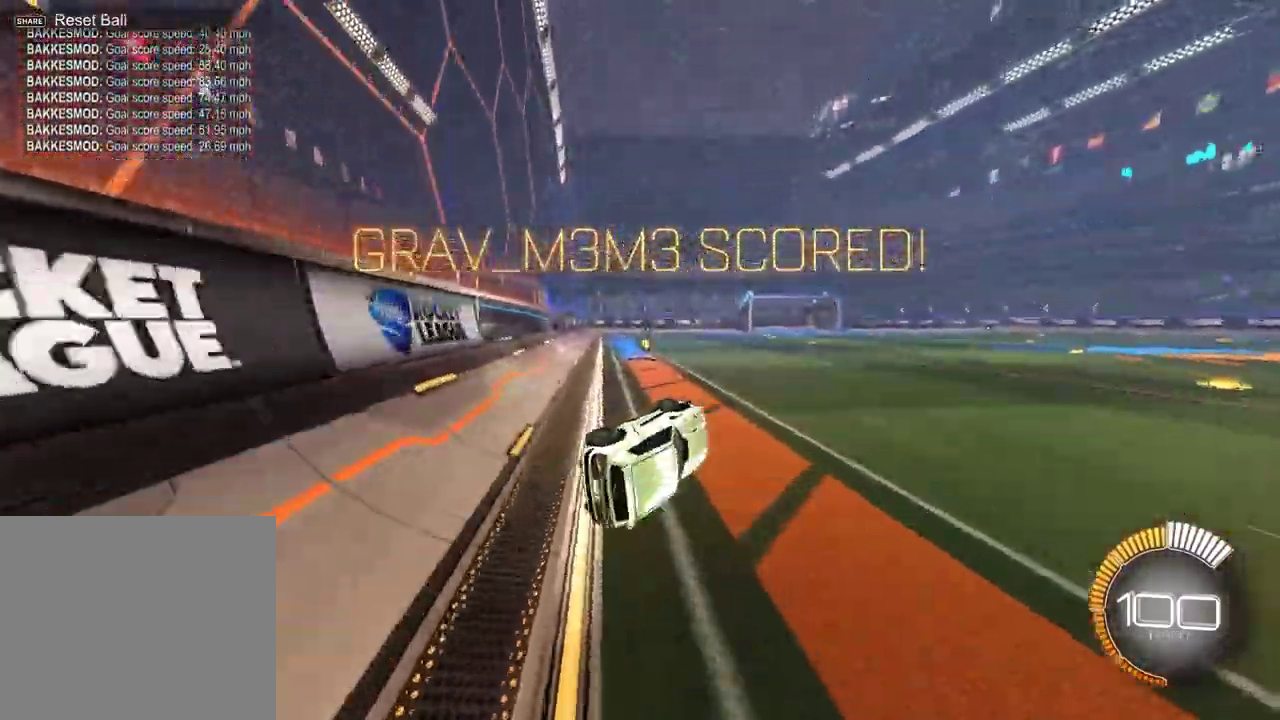
{"dt_ms": 900, "buttons": [], "left_stick": "center", "right_stick": "center"}